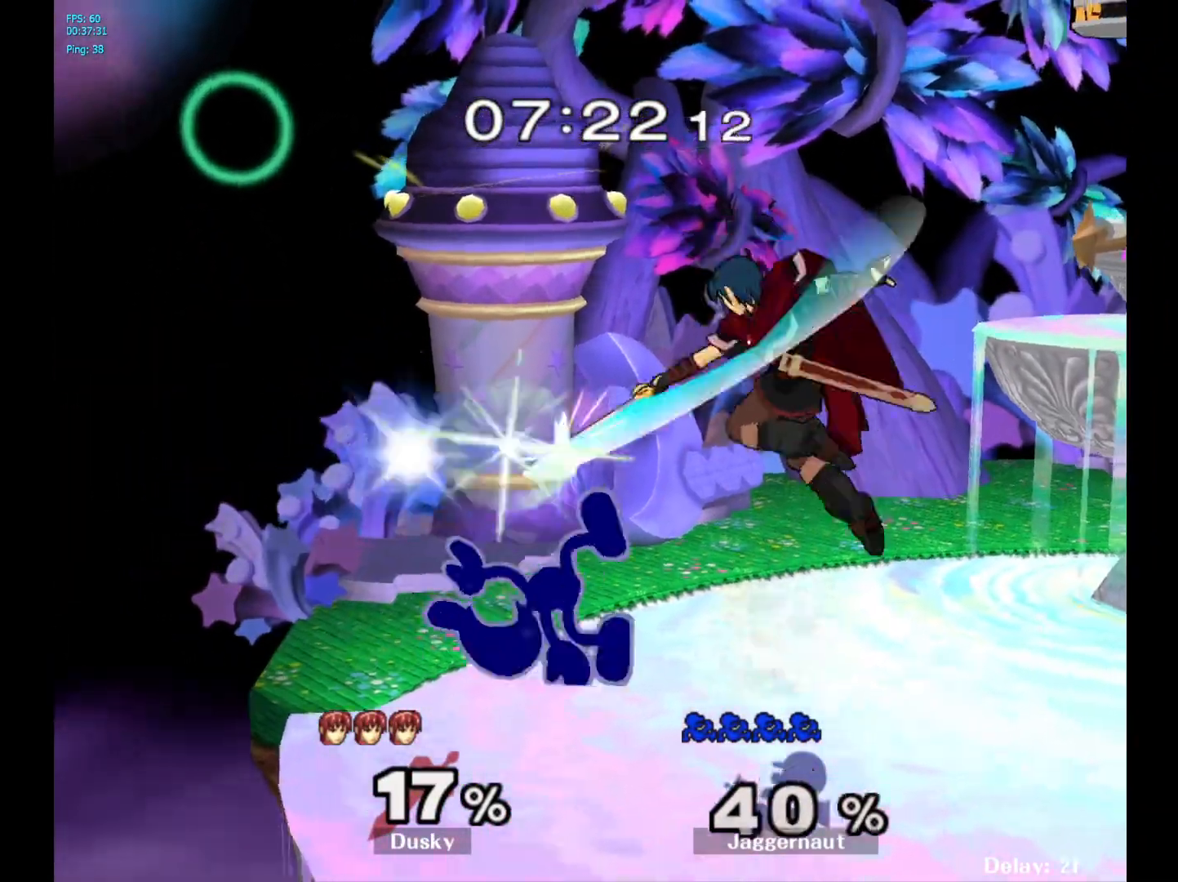
Gameplay with a controller (Nintendo layout); each line is a JSON object with the inputs held at the frame after it. "events" lists button and stick changes between this image and that frame as [ms after this image, input, new state], when the widget could be followed in between. Not read: L3 R3.
{"buttons": [], "left_stick": "right", "right_stick": "center", "events": [[67, "A", "up"], [133, "left_stick", "center"], [400, "left_stick", "right"]]}
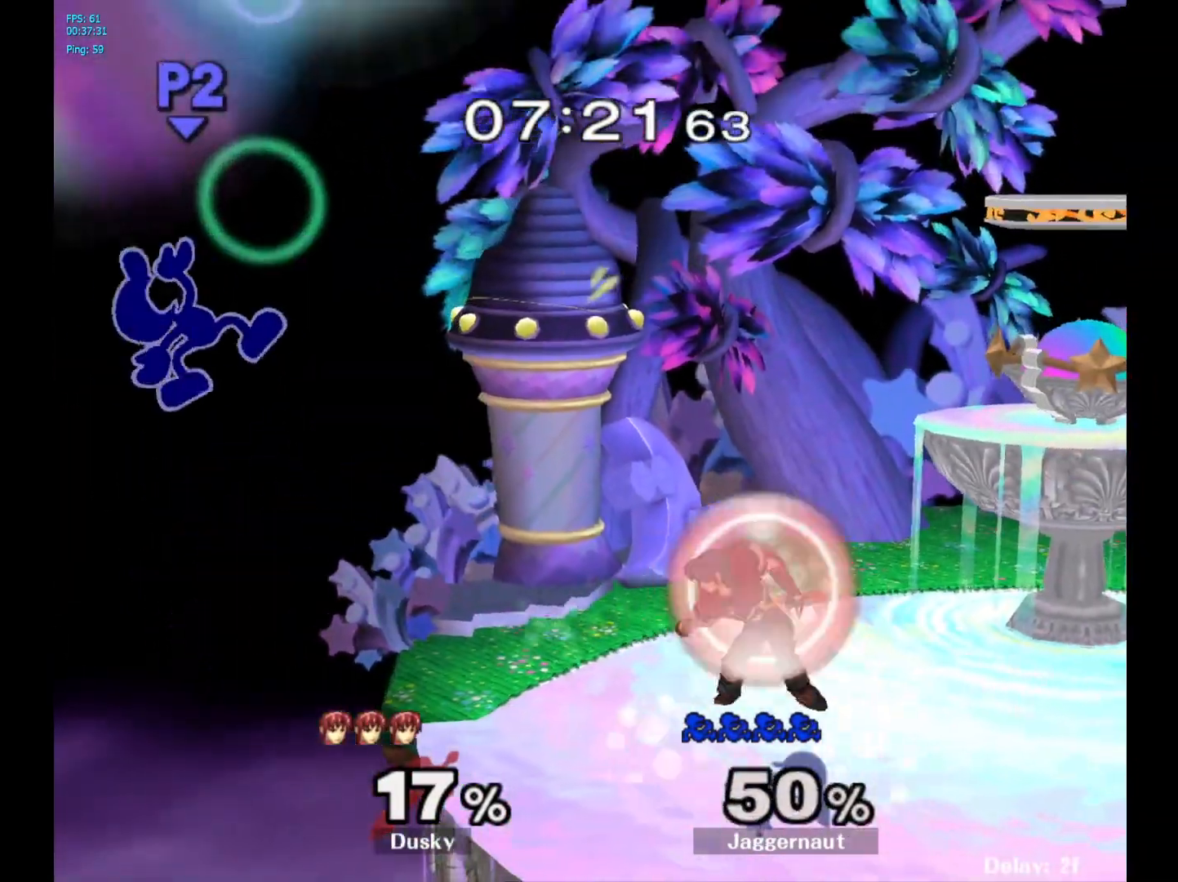
{"buttons": [], "left_stick": "right", "right_stick": "center", "events": [[50, "left_stick", "center"], [167, "left_stick", "right"]]}
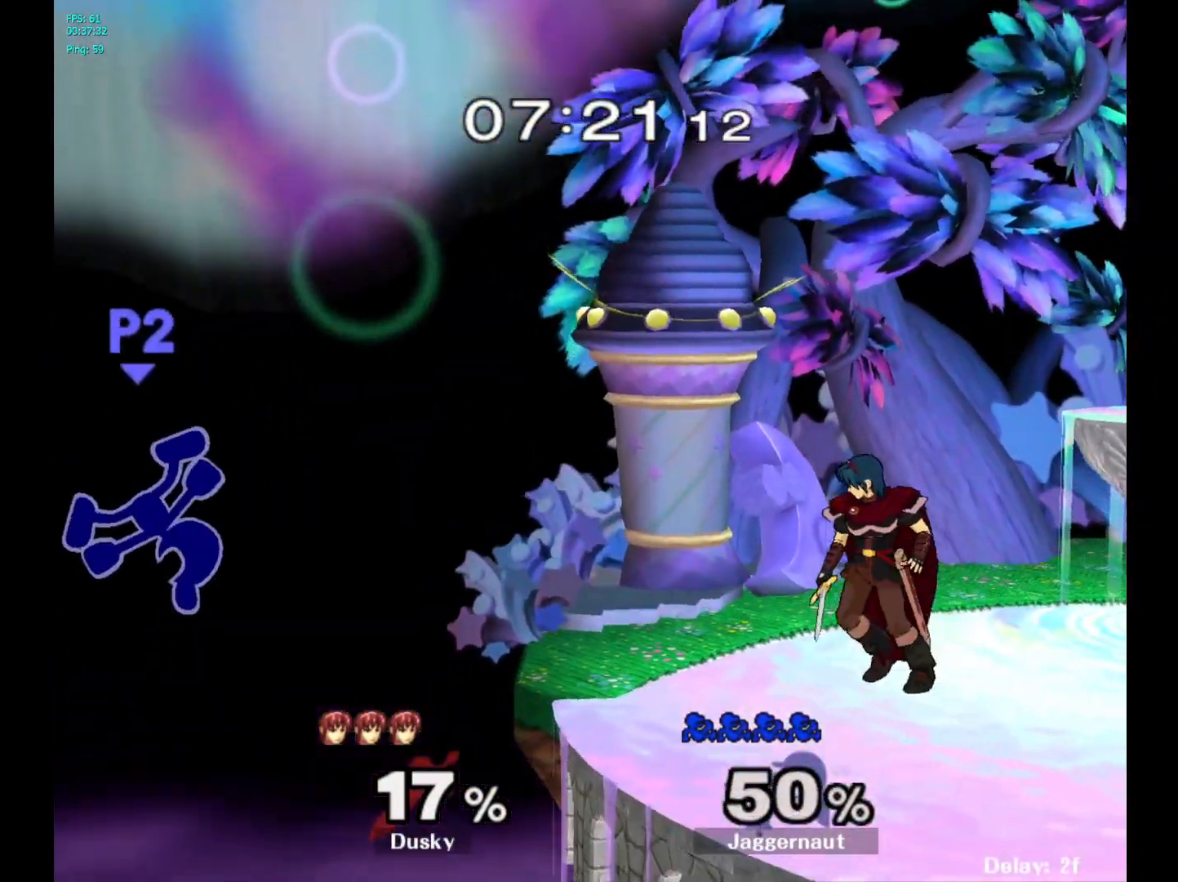
{"buttons": ["Y"], "left_stick": "left", "right_stick": "center", "events": [[300, "left_stick", "center"], [433, "left_stick", "left"], [500, "Y", "down"]]}
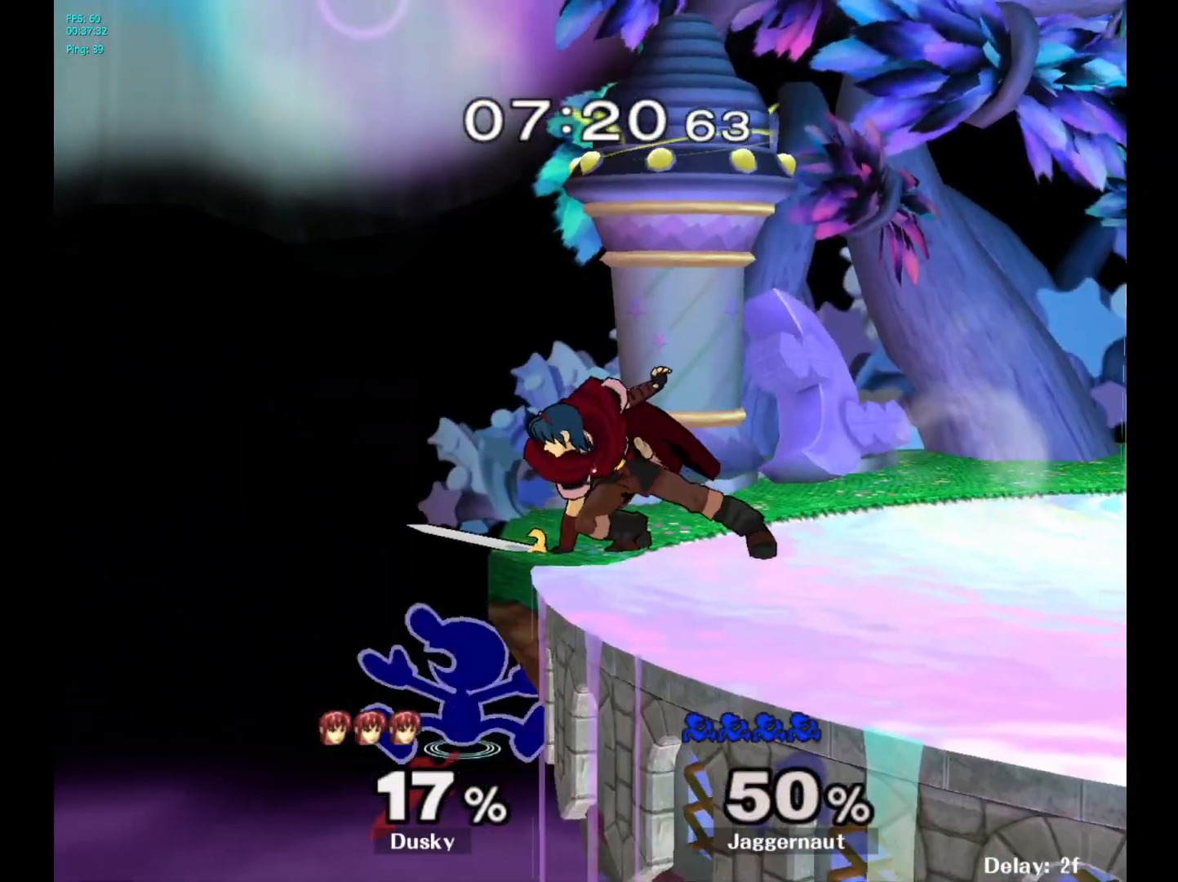
{"buttons": [], "left_stick": "right", "right_stick": "center", "events": [[33, "left_stick", "right"], [100, "A", "down"], [150, "Y", "up"], [250, "A", "up"]]}
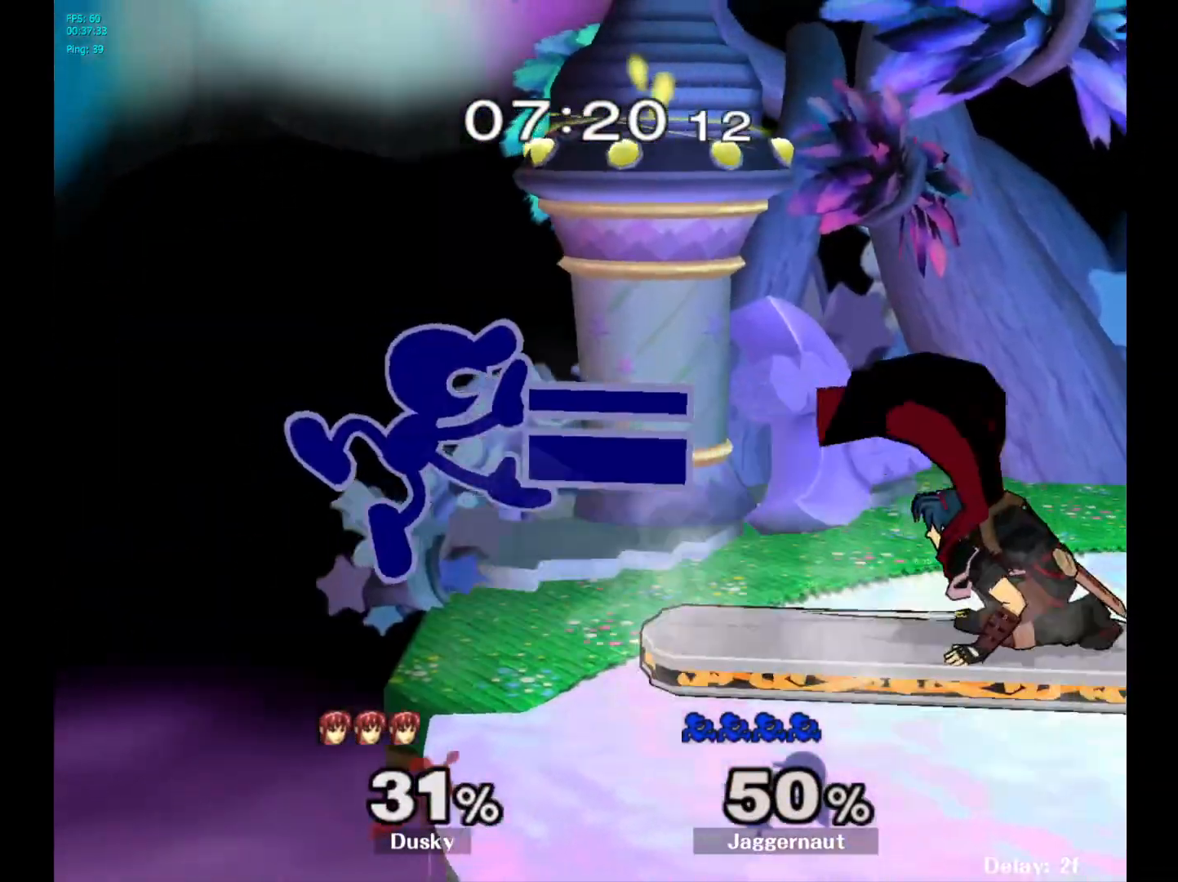
{"buttons": [], "left_stick": "right", "right_stick": "center", "events": [[50, "left_stick", "down"], [67, "R1", "down"], [217, "R1", "up"], [233, "left_stick", "center"], [433, "left_stick", "right"]]}
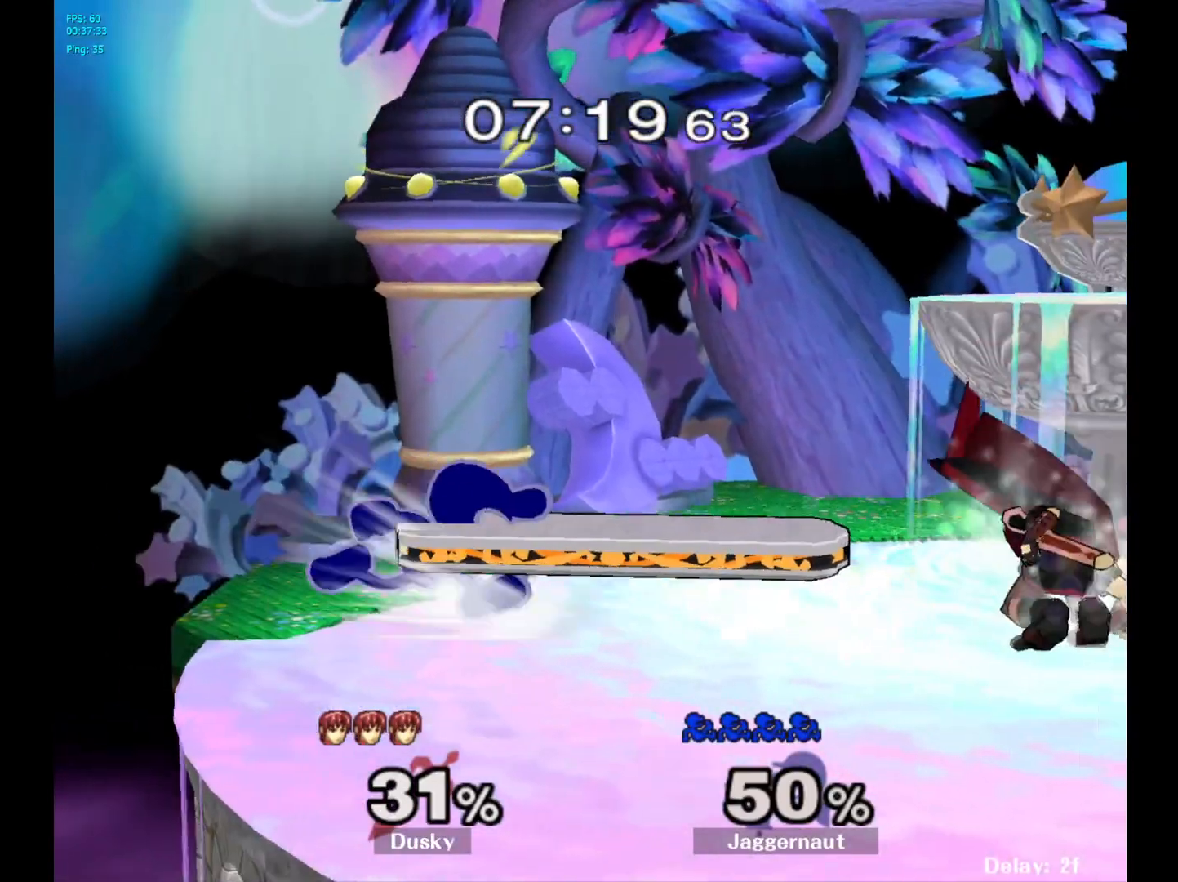
{"buttons": ["R1"], "left_stick": "down", "right_stick": "center", "events": [[17, "Y", "down"], [50, "Y", "up"], [117, "A", "down"], [217, "A", "up"], [317, "left_stick", "center"], [467, "left_stick", "down"], [500, "R1", "down"]]}
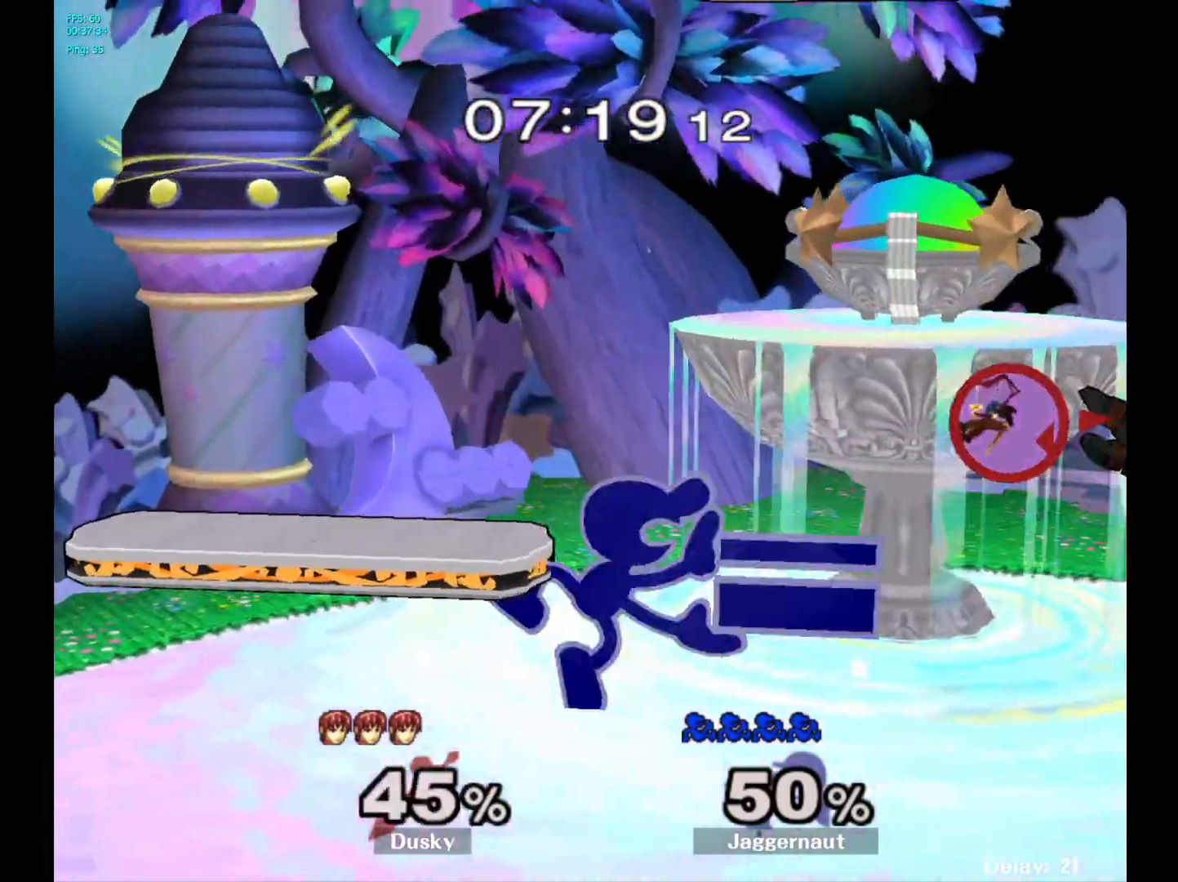
{"buttons": [], "left_stick": "down-right", "right_stick": "center", "events": [[150, "R1", "up"], [200, "left_stick", "center"], [267, "left_stick", "right"], [483, "left_stick", "down-right"]]}
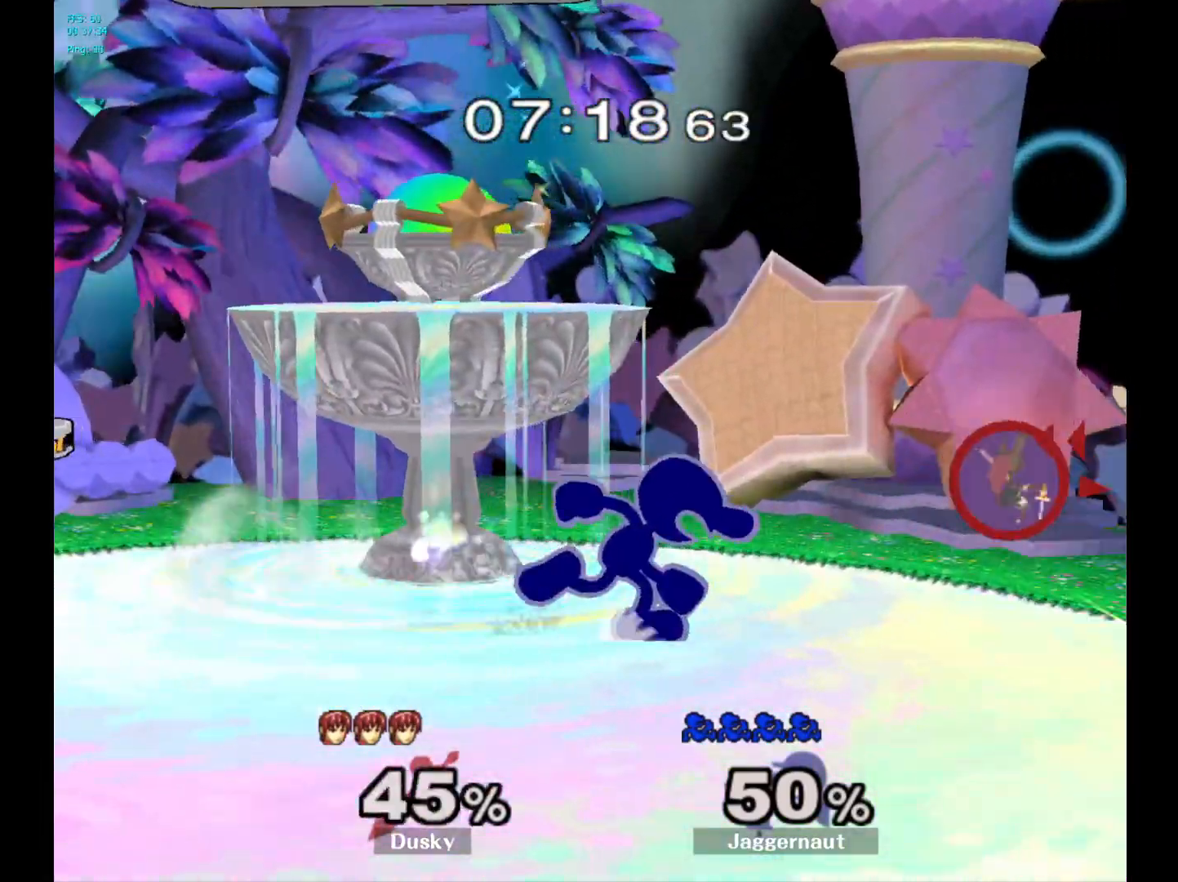
{"buttons": [], "left_stick": "center", "right_stick": "center", "events": [[17, "Y", "down"], [17, "left_stick", "down"], [100, "R1", "down"], [133, "Y", "up"], [167, "left_stick", "center"], [200, "R1", "up"], [333, "left_stick", "right"], [350, "A", "down"], [383, "left_stick", "center"], [417, "A", "up"]]}
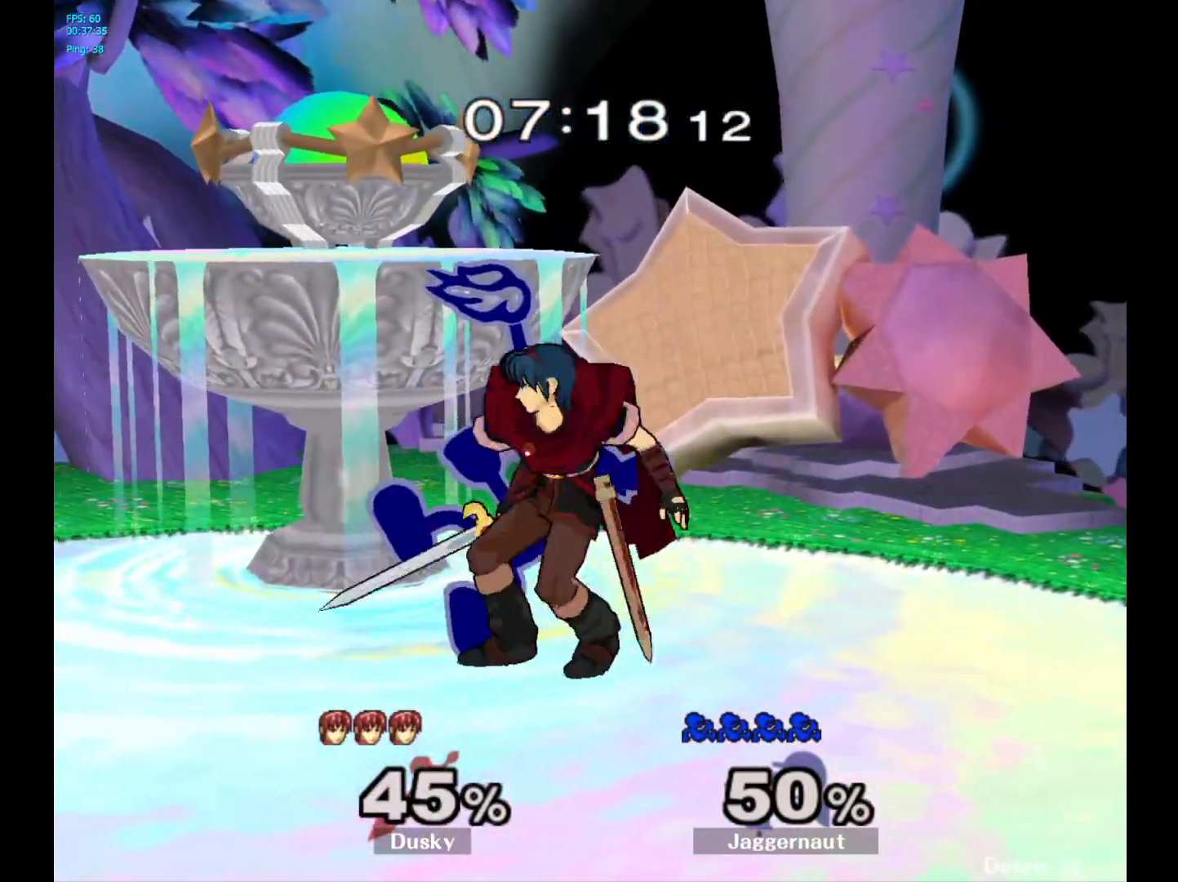
{"buttons": [], "left_stick": "center", "right_stick": "center", "events": []}
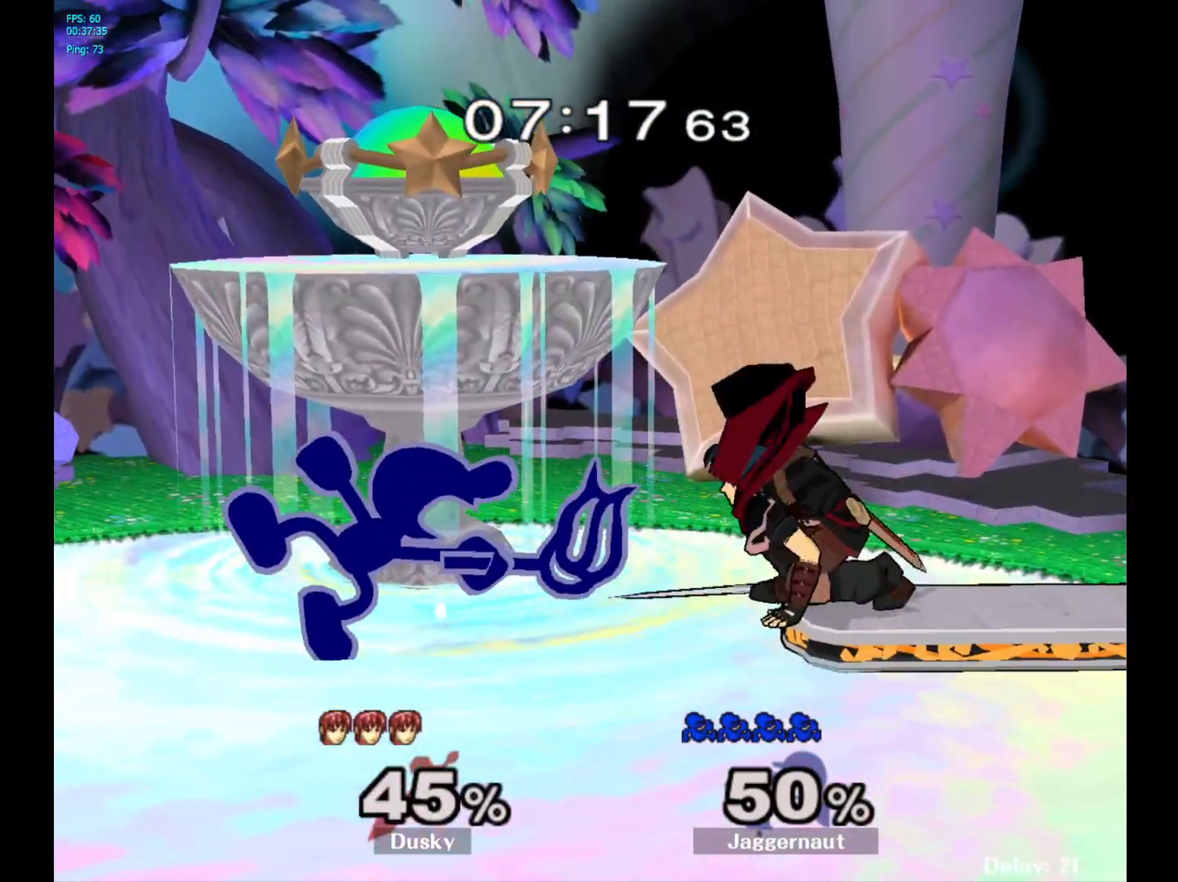
{"buttons": [], "left_stick": "center", "right_stick": "center", "events": [[233, "A", "down"], [300, "A", "up"]]}
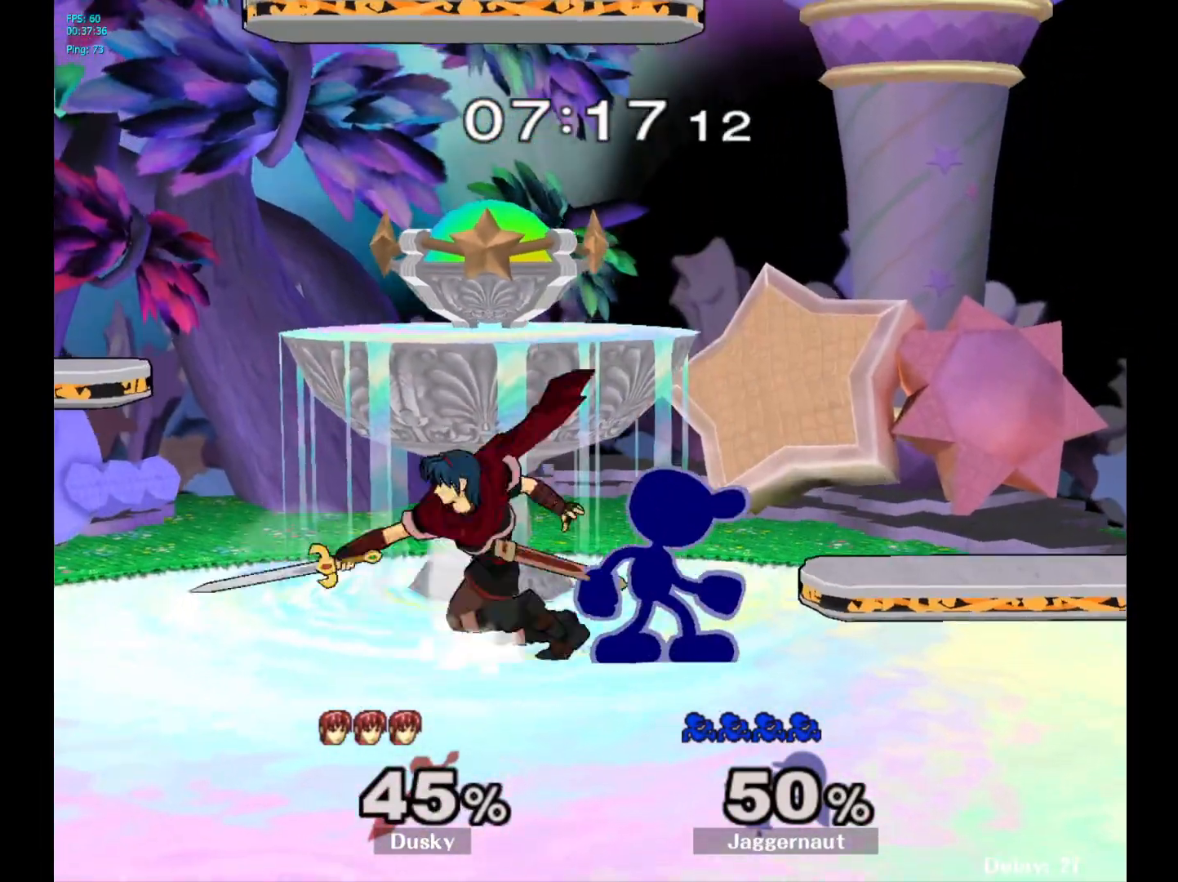
{"buttons": [], "left_stick": "center", "right_stick": "center", "events": [[233, "left_stick", "left"], [283, "A", "down"], [317, "left_stick", "center"], [433, "A", "up"]]}
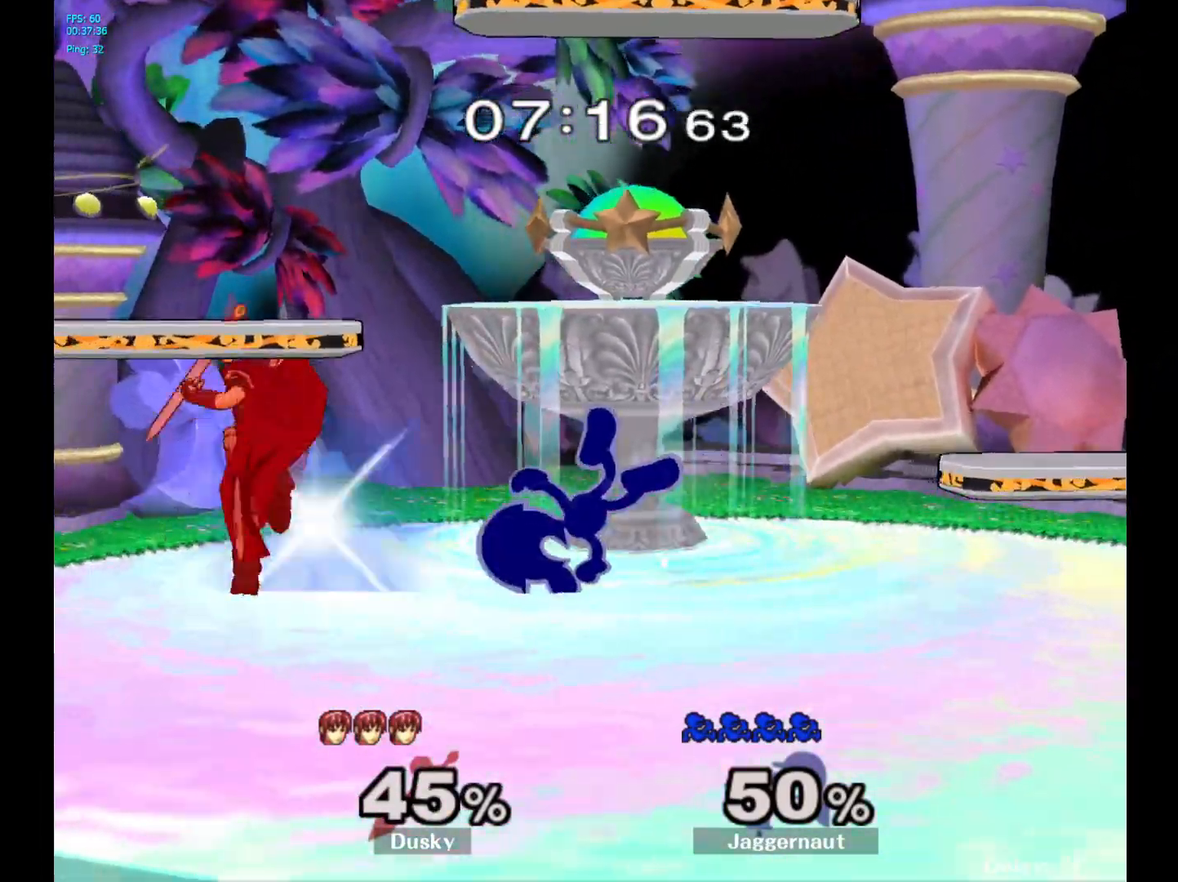
{"buttons": [], "left_stick": "down-left", "right_stick": "center", "events": [[283, "left_stick", "down"], [483, "left_stick", "down-left"]]}
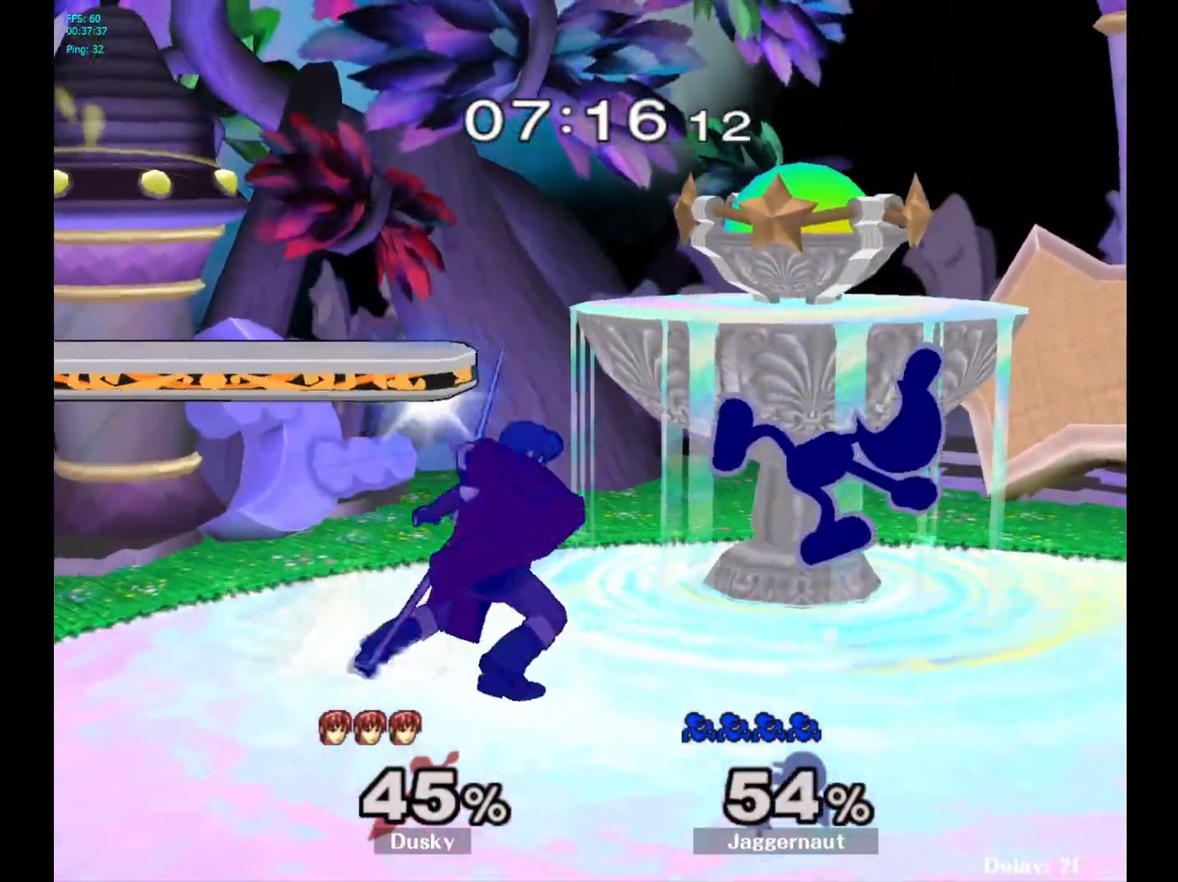
{"buttons": [], "left_stick": "down", "right_stick": "down", "events": [[17, "Y", "down"], [17, "left_stick", "center"], [133, "Y", "up"], [167, "left_stick", "up-left"], [333, "left_stick", "center"], [467, "left_stick", "down"], [483, "right_stick", "down"]]}
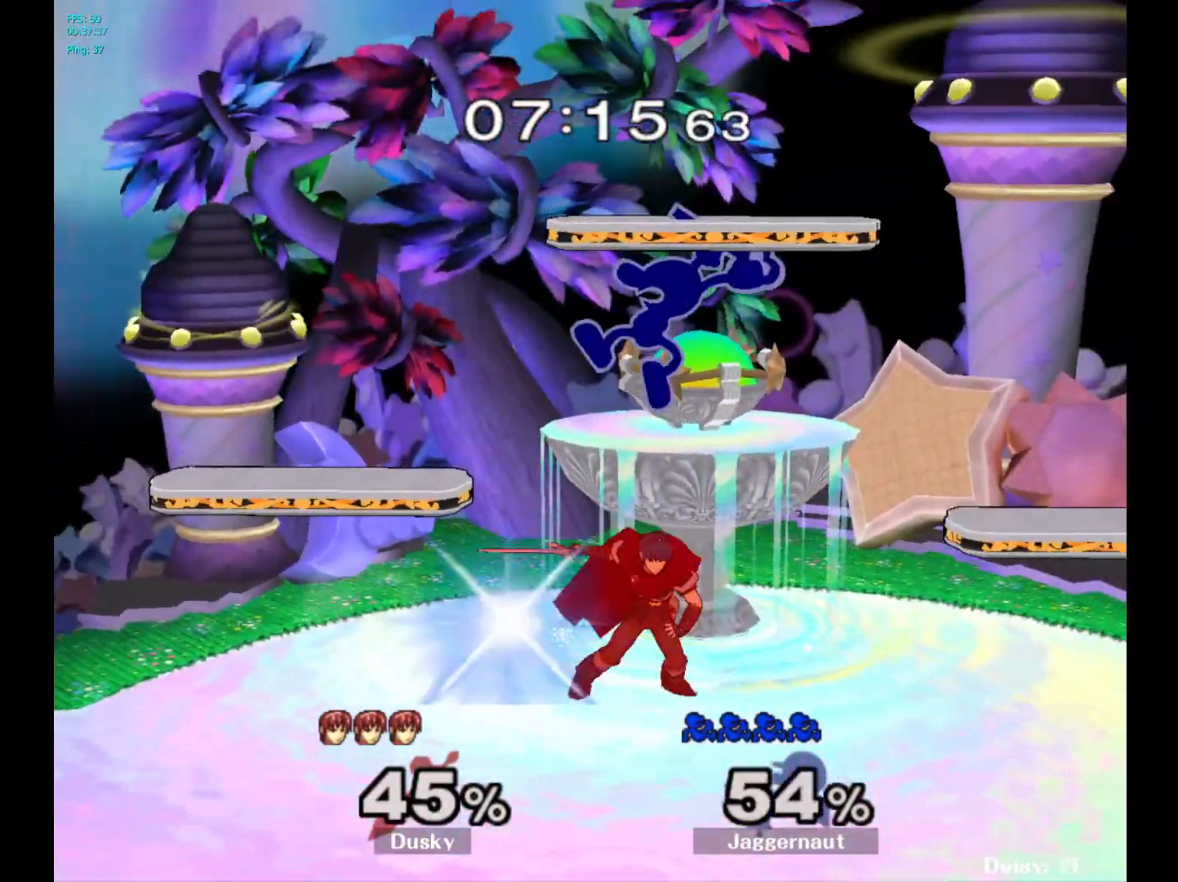
{"buttons": [], "left_stick": "center", "right_stick": "center", "events": [[17, "right_stick", "center"], [117, "left_stick", "left"], [233, "left_stick", "down-left"], [283, "R1", "down"], [433, "R1", "up"], [433, "left_stick", "center"]]}
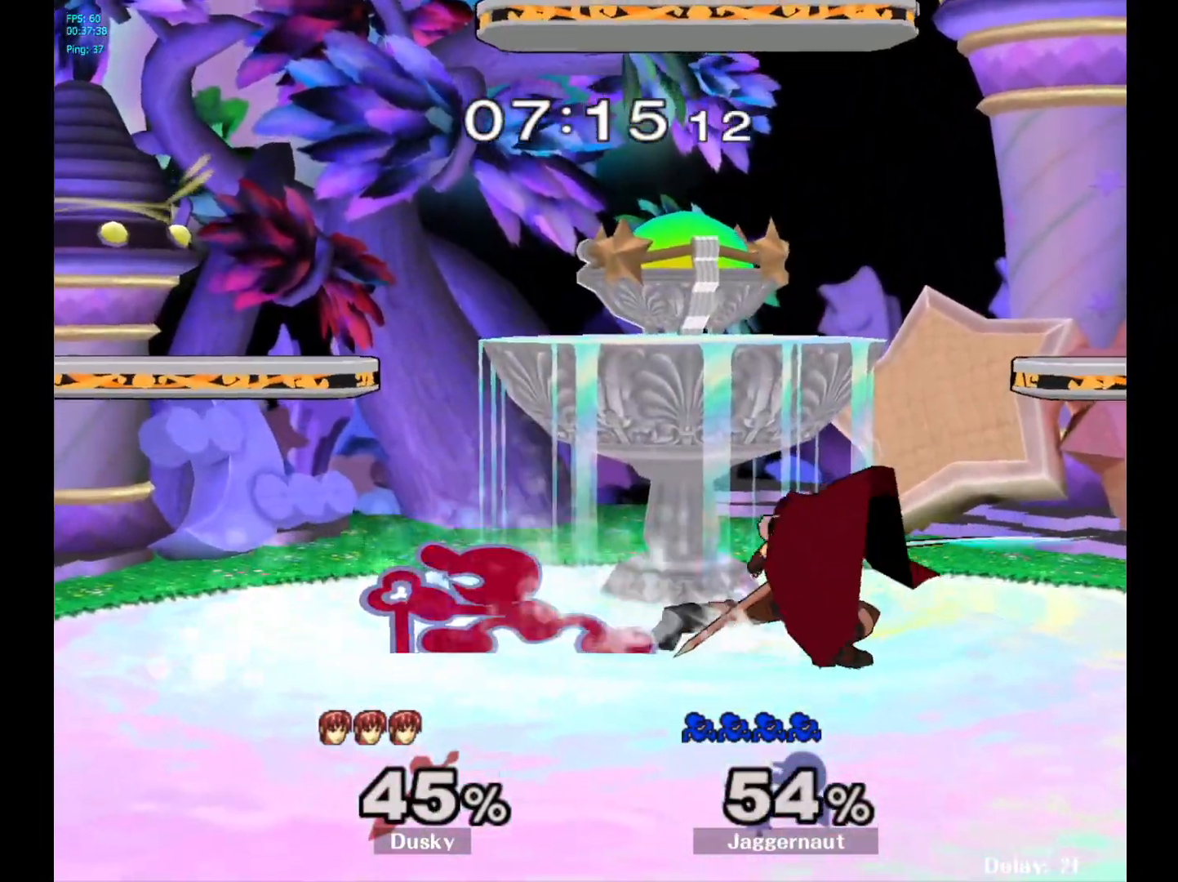
{"buttons": [], "left_stick": "center", "right_stick": "center", "events": [[117, "left_stick", "right"], [200, "left_stick", "center"], [217, "Z", "down"], [350, "Z", "up"]]}
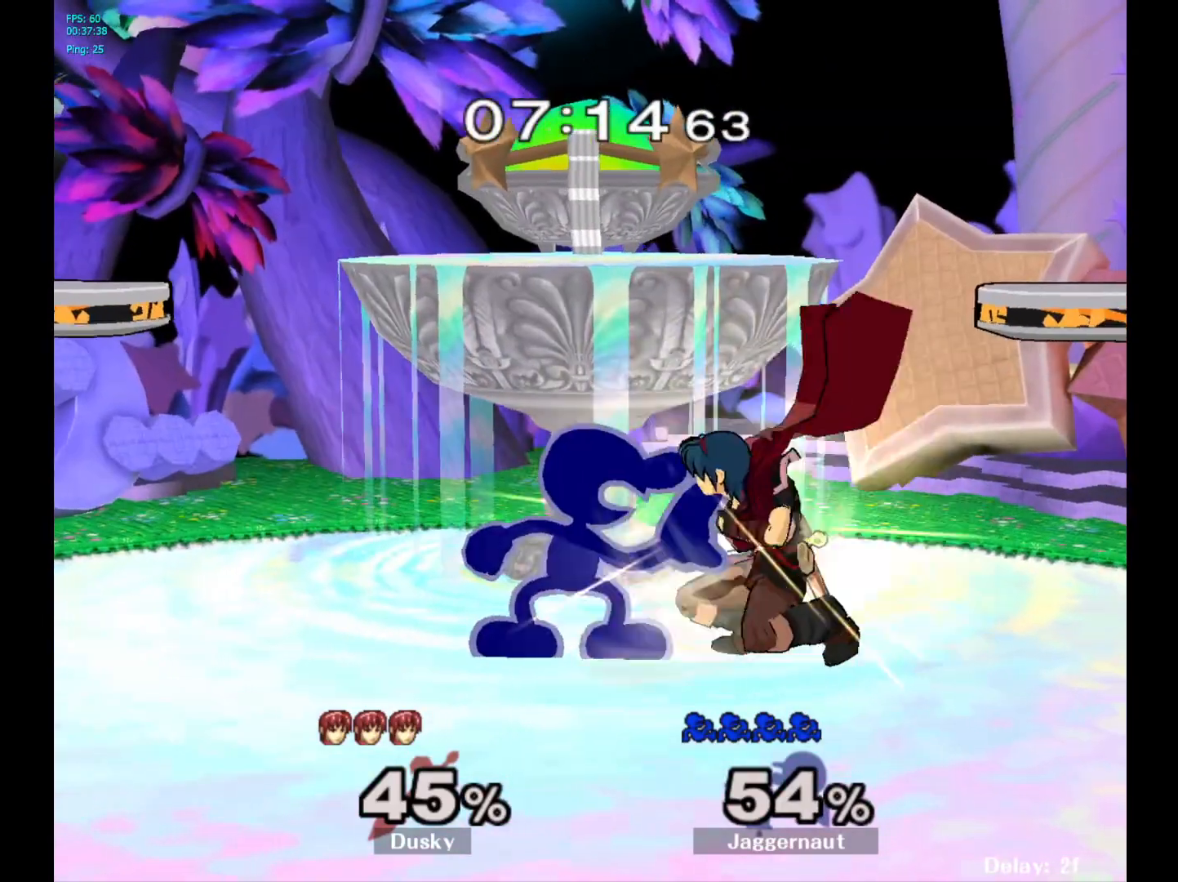
{"buttons": [], "left_stick": "center", "right_stick": "center", "events": [[50, "left_stick", "down"], [133, "left_stick", "center"]]}
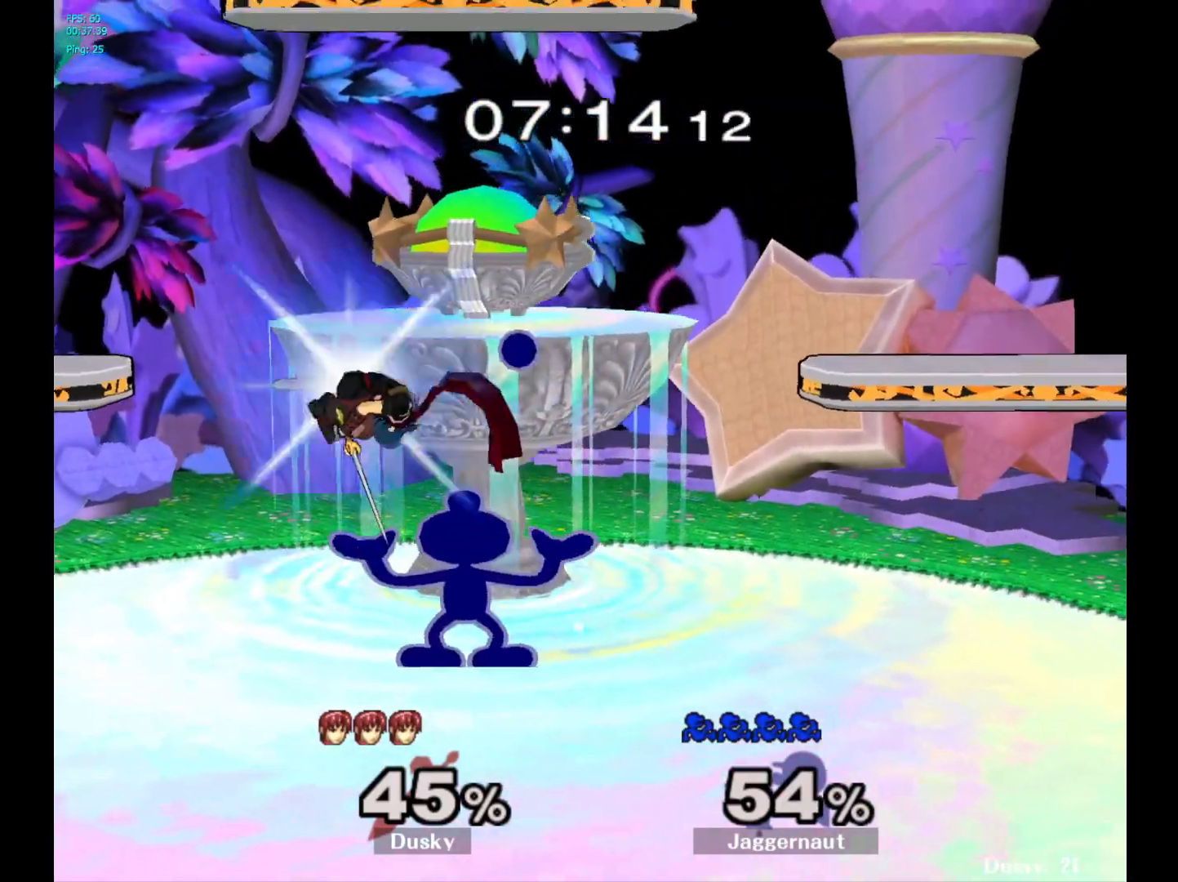
{"buttons": [], "left_stick": "center", "right_stick": "center", "events": []}
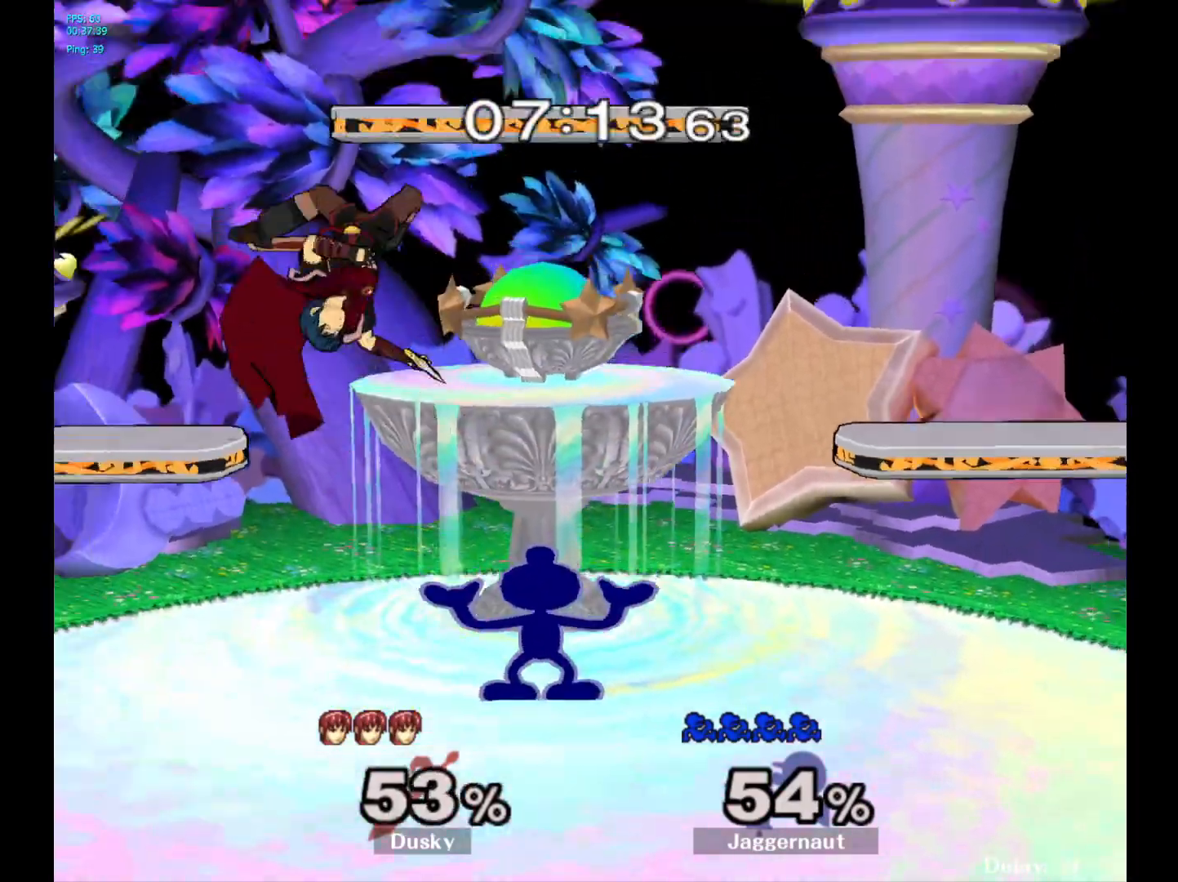
{"buttons": [], "left_stick": "left", "right_stick": "center", "events": [[133, "Y", "down"], [150, "left_stick", "left"], [233, "Y", "up"], [300, "B", "down"], [433, "B", "up"]]}
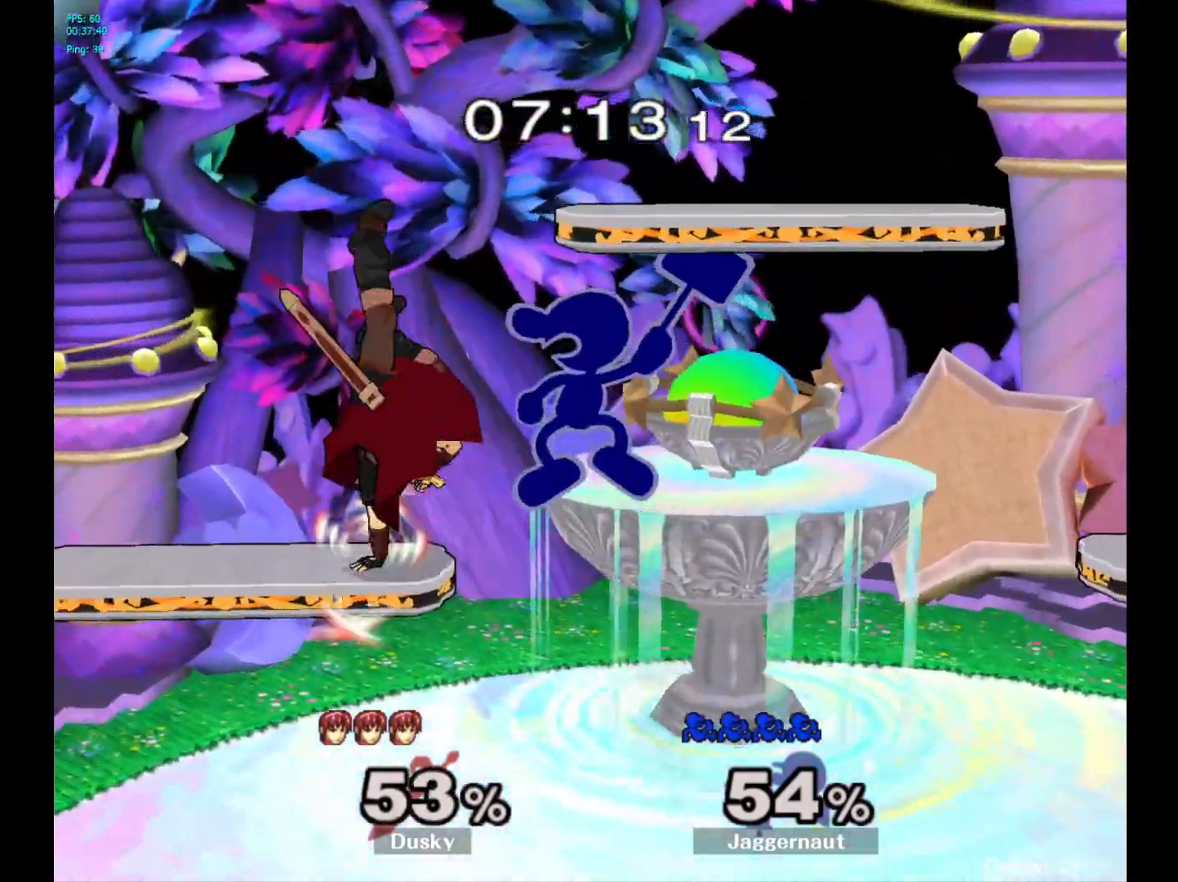
{"buttons": [], "left_stick": "up-right", "right_stick": "center", "events": [[433, "left_stick", "up"], [483, "left_stick", "up-right"]]}
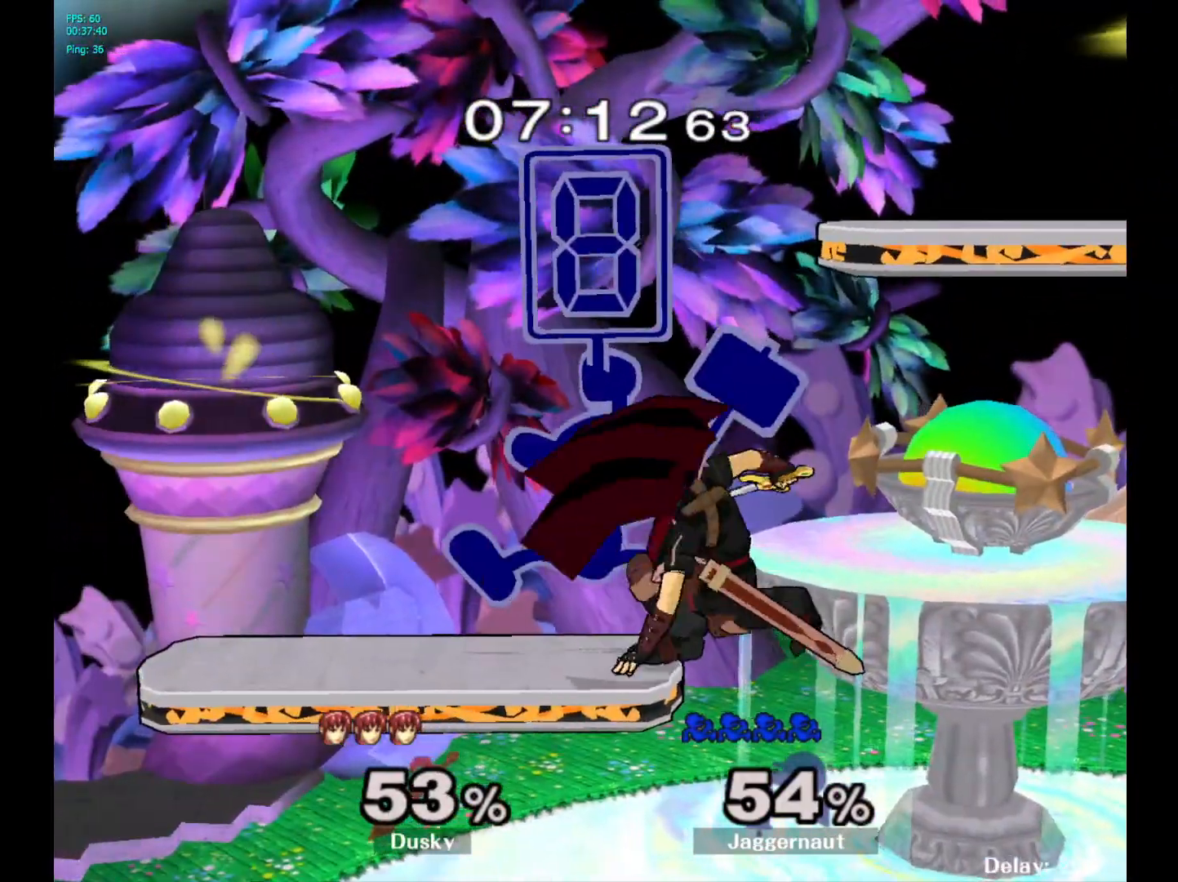
{"buttons": [], "left_stick": "up-right", "right_stick": "center", "events": [[133, "A", "down"], [233, "A", "up"], [283, "A", "down"], [400, "A", "up"]]}
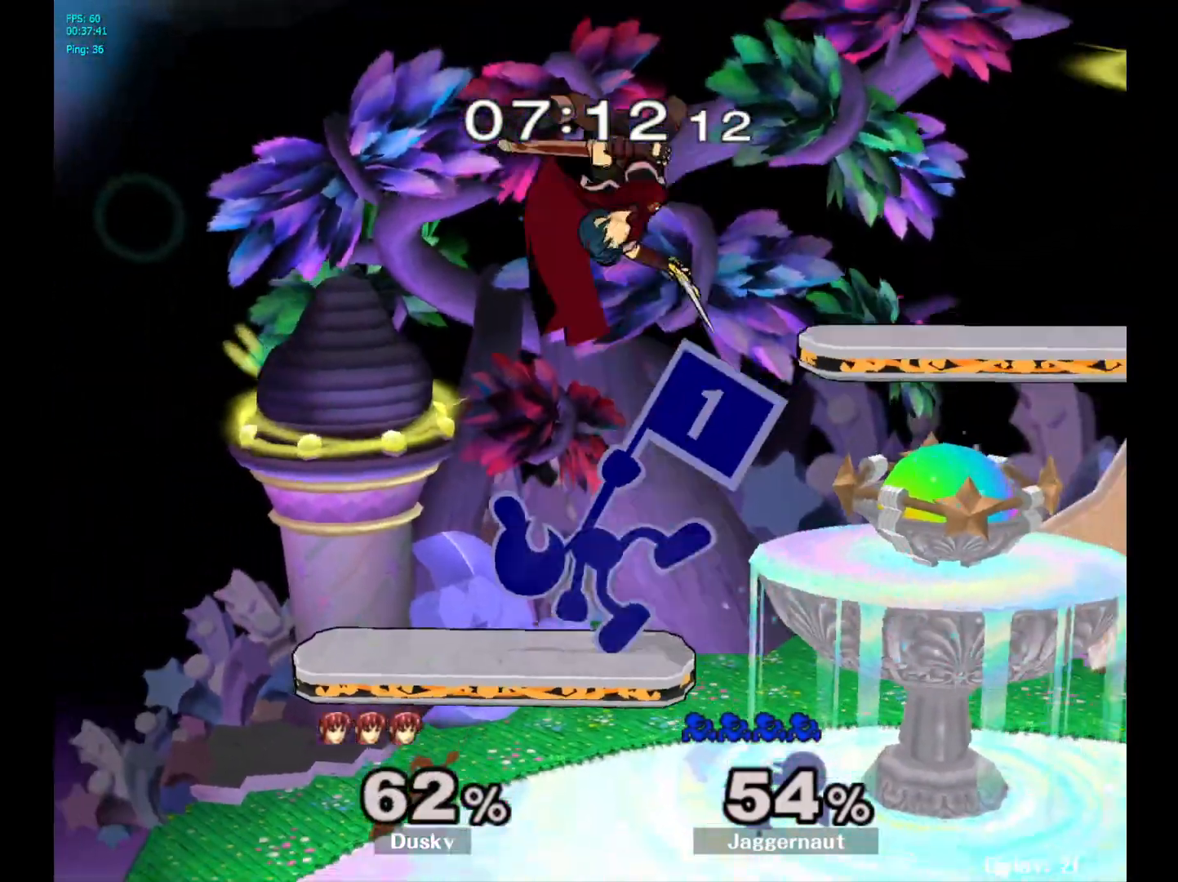
{"buttons": [], "left_stick": "left", "right_stick": "center", "events": [[133, "left_stick", "center"], [267, "Y", "down"], [350, "A", "down"], [400, "Y", "up"], [467, "left_stick", "left"], [483, "A", "up"]]}
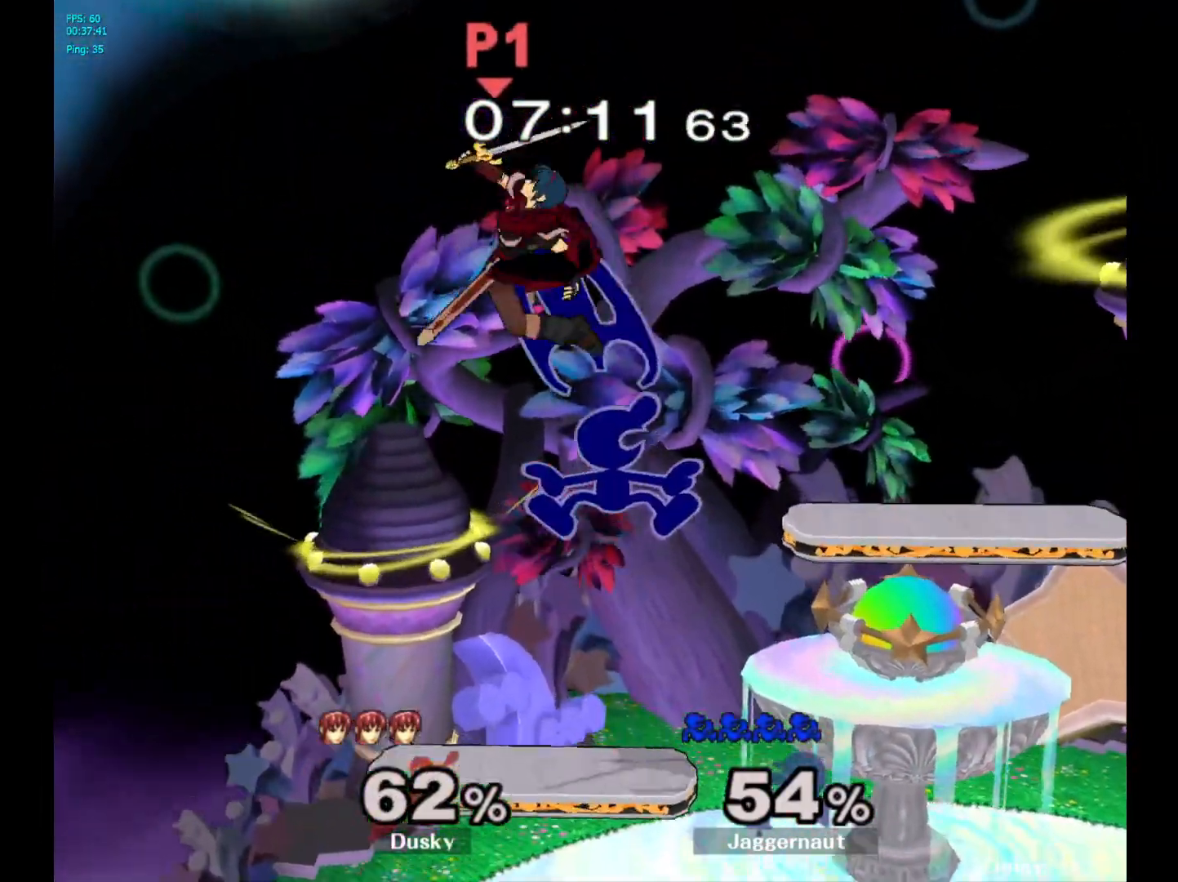
{"buttons": [], "left_stick": "center", "right_stick": "center", "events": [[83, "left_stick", "center"], [133, "left_stick", "right"], [250, "left_stick", "up-left"], [417, "left_stick", "center"]]}
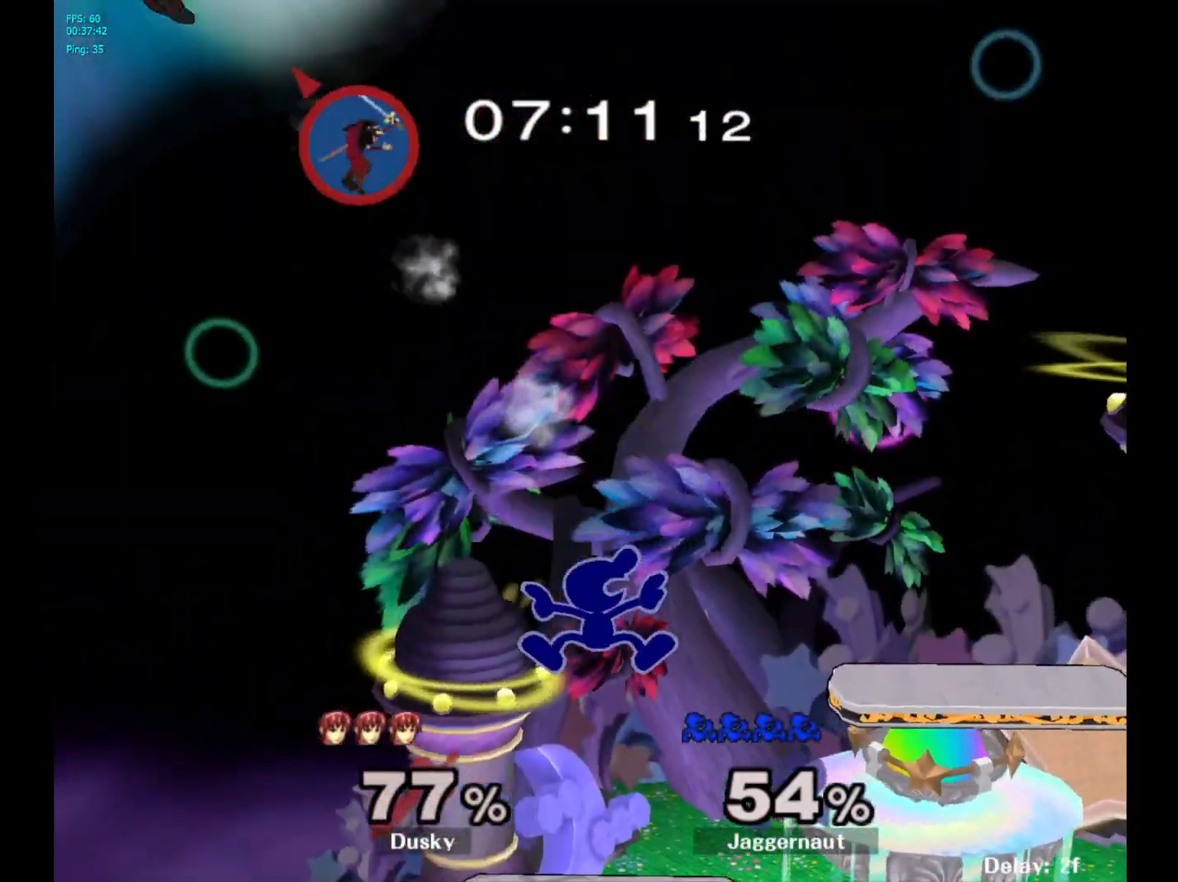
{"buttons": [], "left_stick": "down-left", "right_stick": "center", "events": [[83, "left_stick", "down"], [267, "left_stick", "down-left"]]}
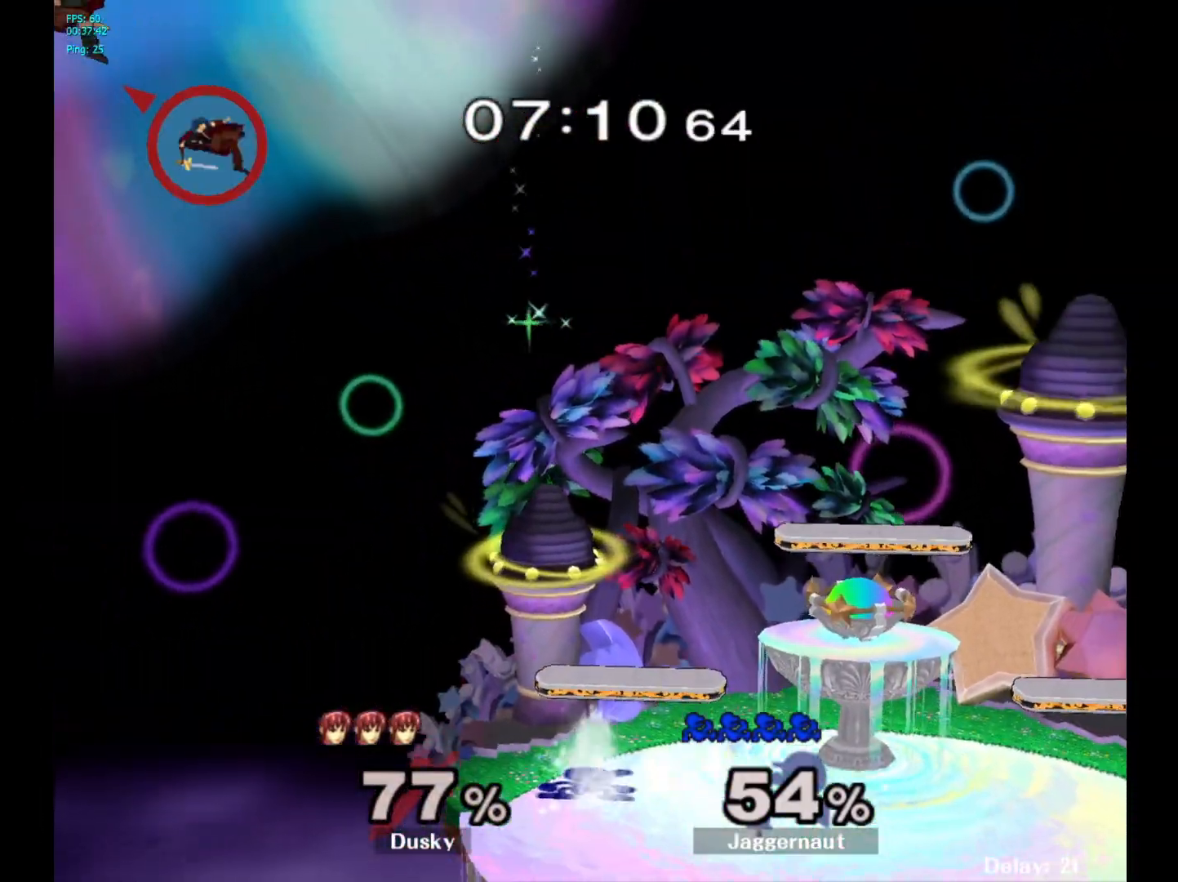
{"buttons": [], "left_stick": "center", "right_stick": "center", "events": [[67, "left_stick", "center"]]}
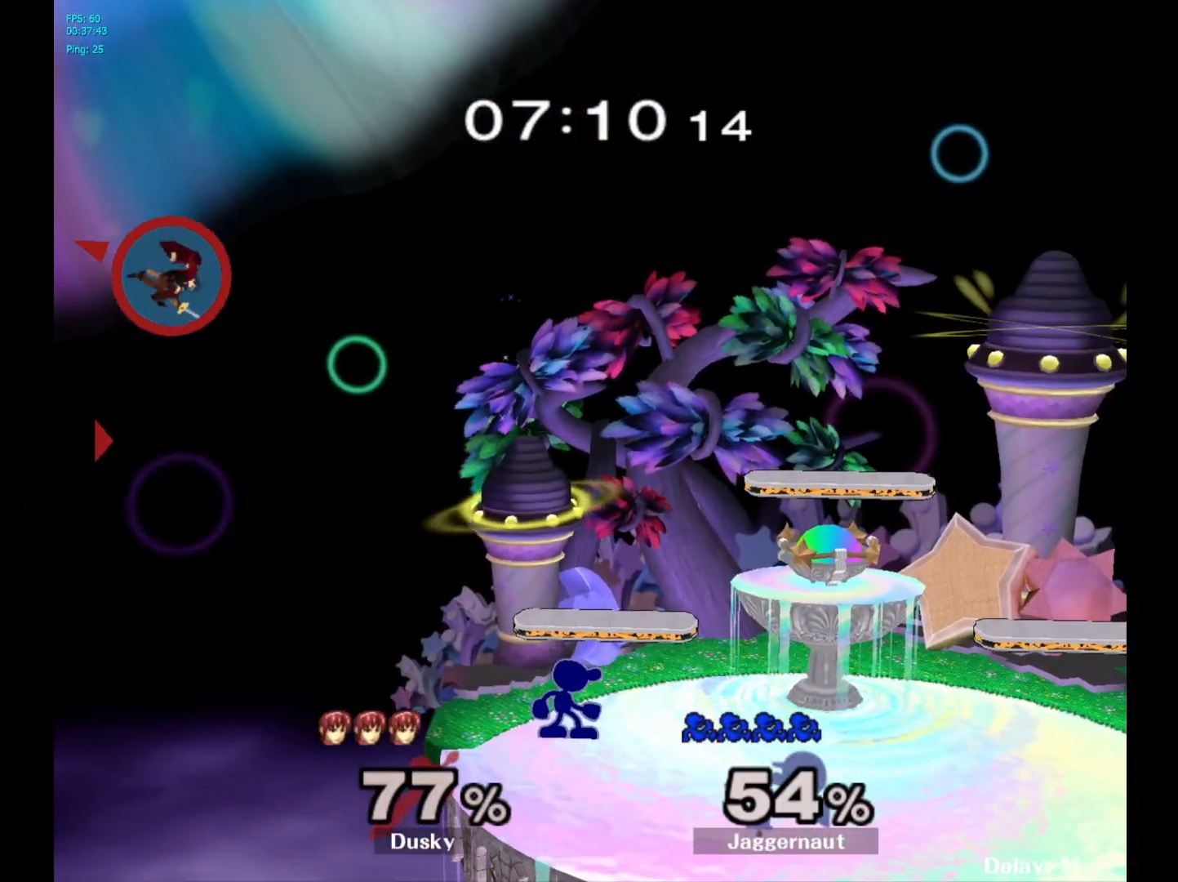
{"buttons": [], "left_stick": "center", "right_stick": "center", "events": []}
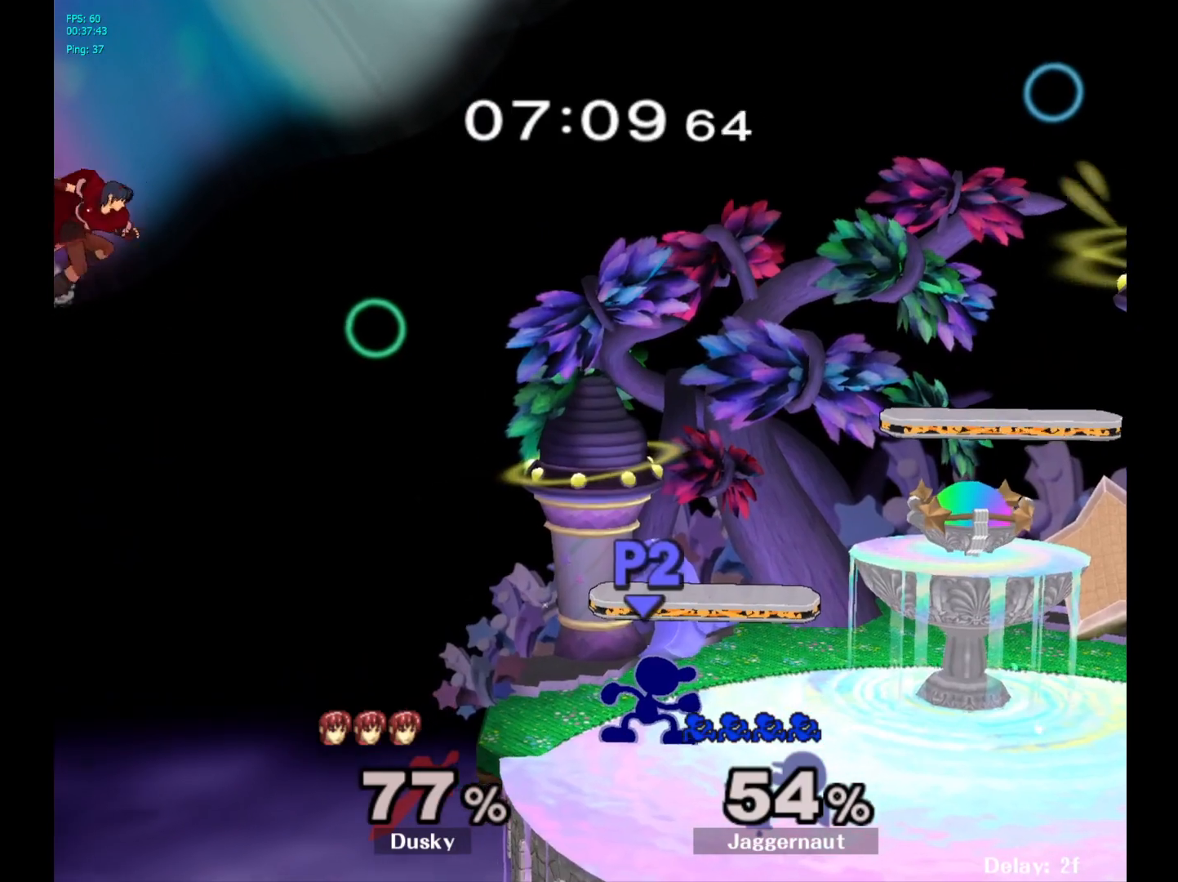
{"buttons": ["A", "Y"], "left_stick": "left", "right_stick": "center", "events": [[50, "left_stick", "left"], [167, "Y", "down"], [233, "Y", "up"], [267, "left_stick", "center"], [383, "Y", "down"], [450, "A", "down"], [450, "left_stick", "left"]]}
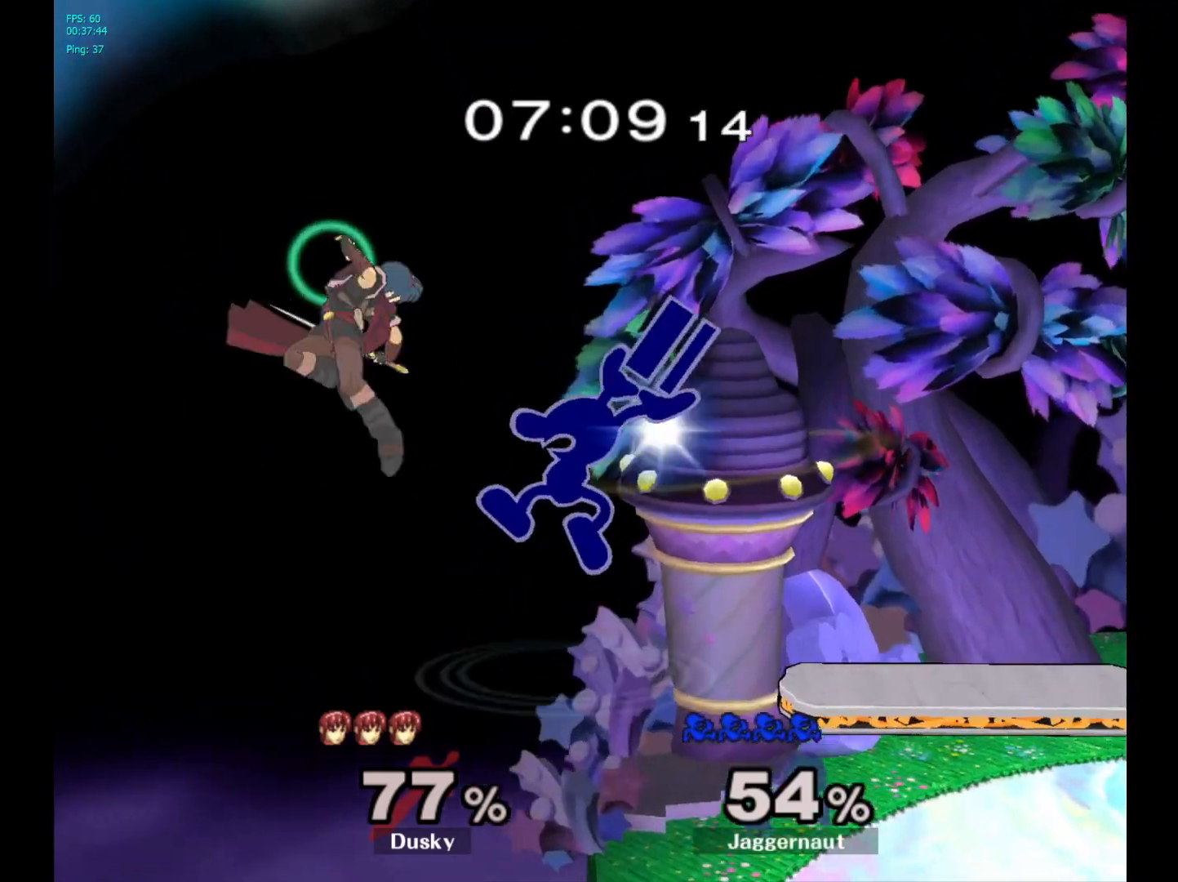
{"buttons": [], "left_stick": "right", "right_stick": "center", "events": [[17, "Y", "up"], [83, "A", "up"], [83, "left_stick", "right"]]}
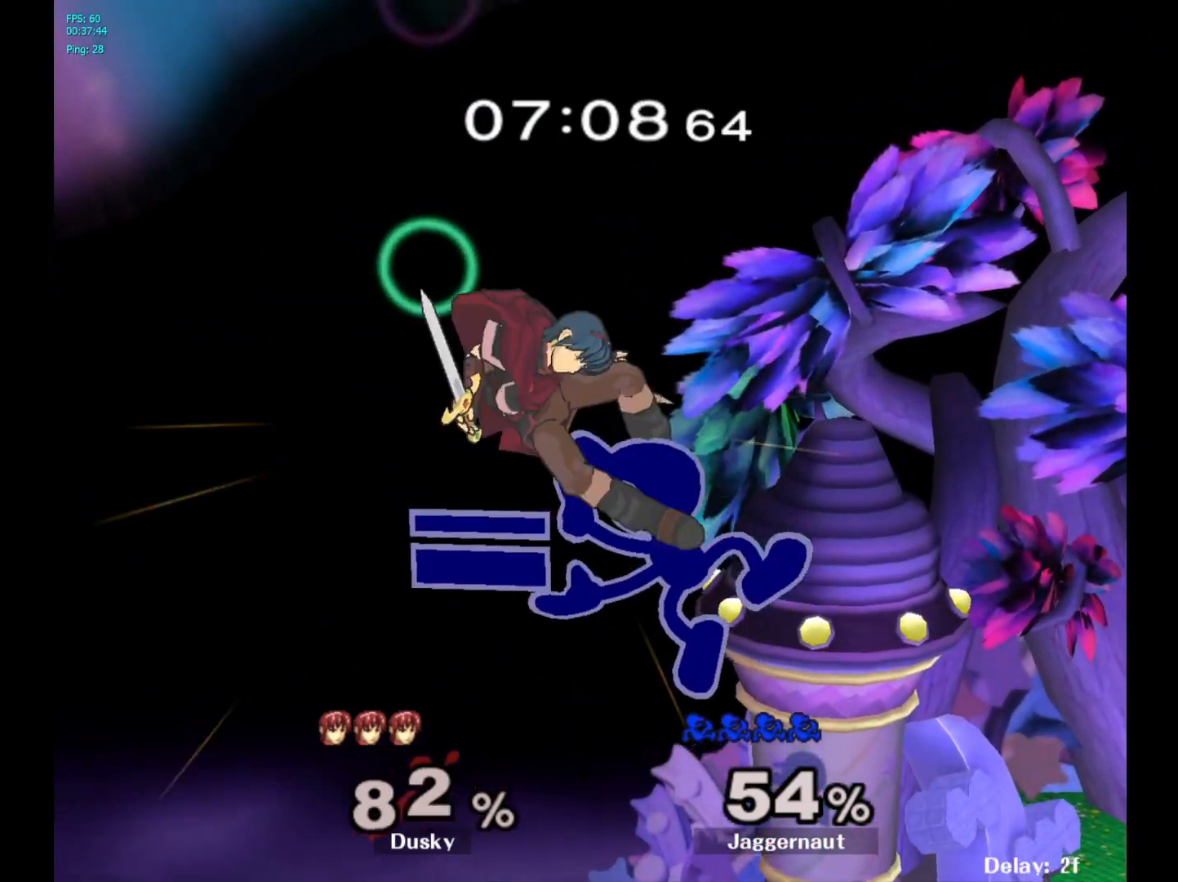
{"buttons": [], "left_stick": "left", "right_stick": "center", "events": [[33, "left_stick", "center"], [183, "left_stick", "left"]]}
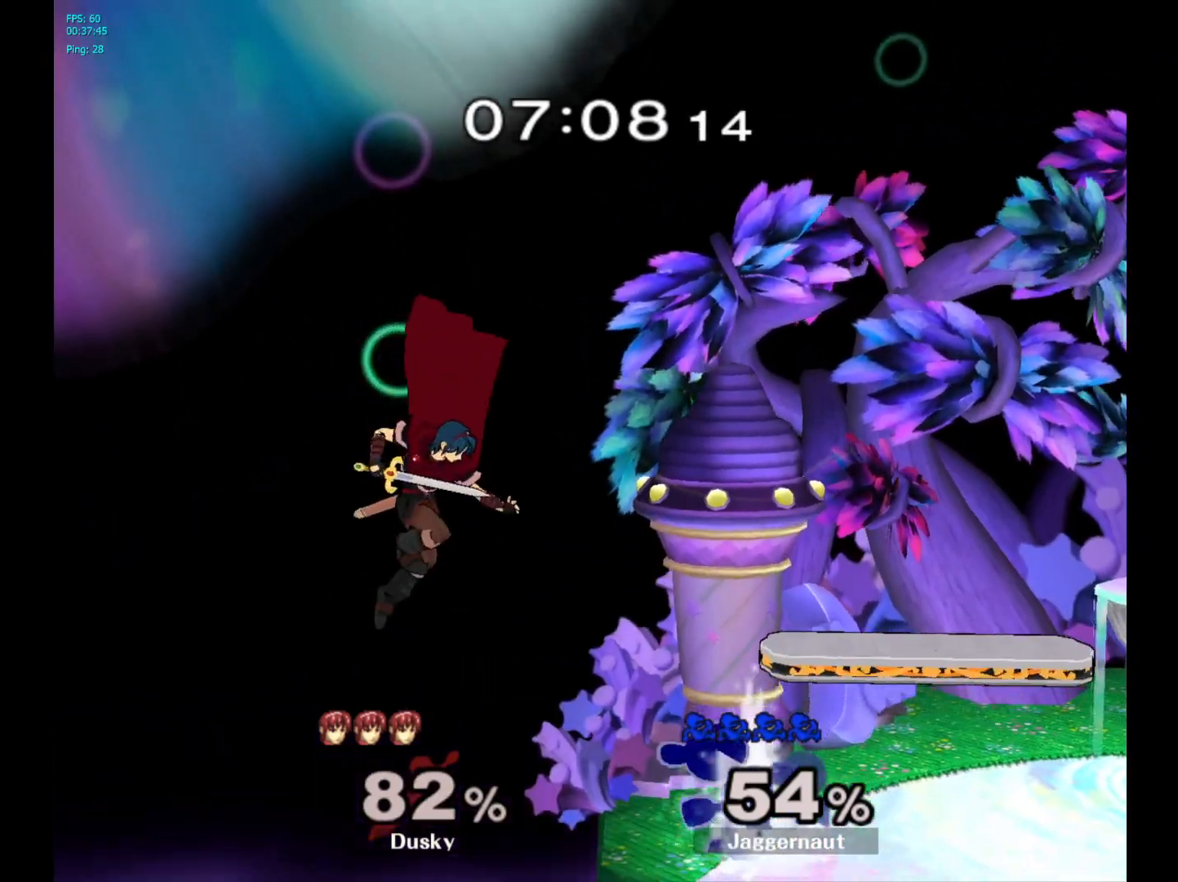
{"buttons": [], "left_stick": "center", "right_stick": "center", "events": [[50, "A", "down"], [183, "A", "up"], [483, "left_stick", "center"]]}
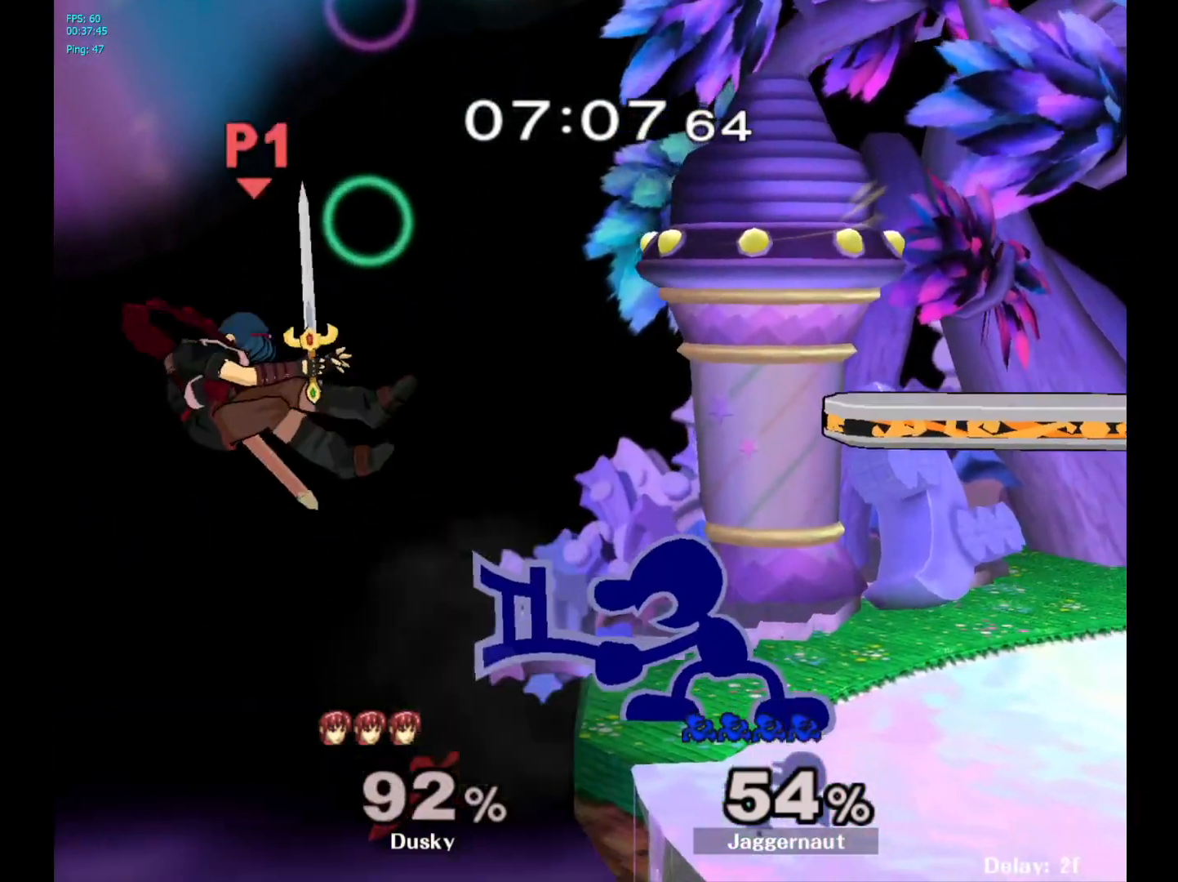
{"buttons": [], "left_stick": "center", "right_stick": "center", "events": [[317, "left_stick", "right"], [467, "left_stick", "center"]]}